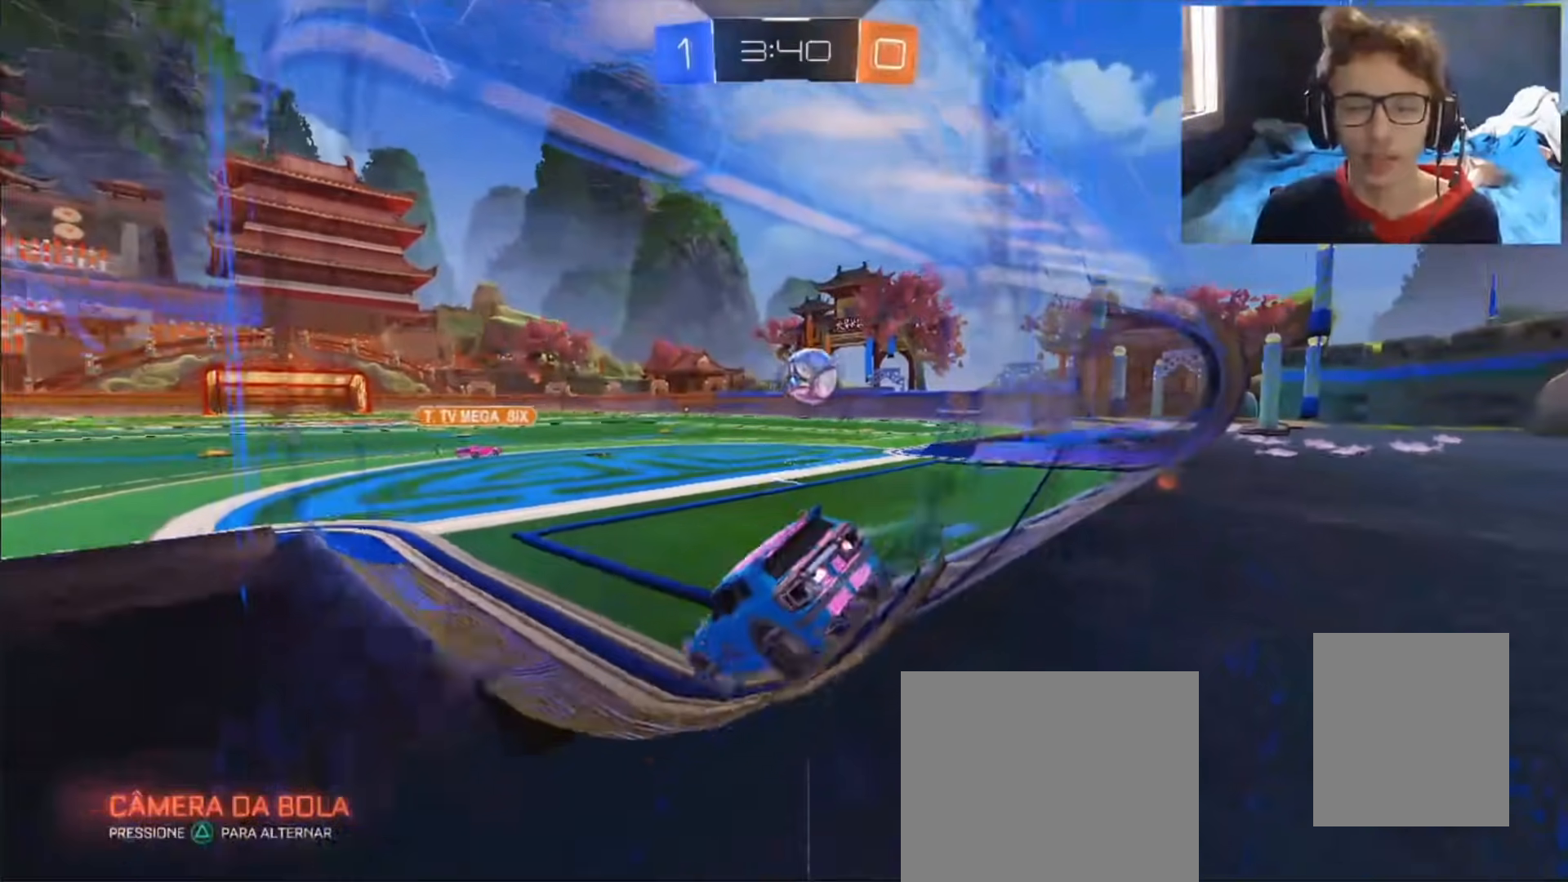
Gameplay with a controller (PlayStation layout); each line is a JSON object with the inputs held at the frame after it (dt_ms = milliseconds from this image to that frame). "events" lists button and stick changes between this image and that frame as [ms after this image, input, new state], when the widget could be followed in between. Not read: R3.
{"dt_ms": 500, "buttons": ["CIRCLE", "R2"], "left_stick": "up-right", "right_stick": "center"}
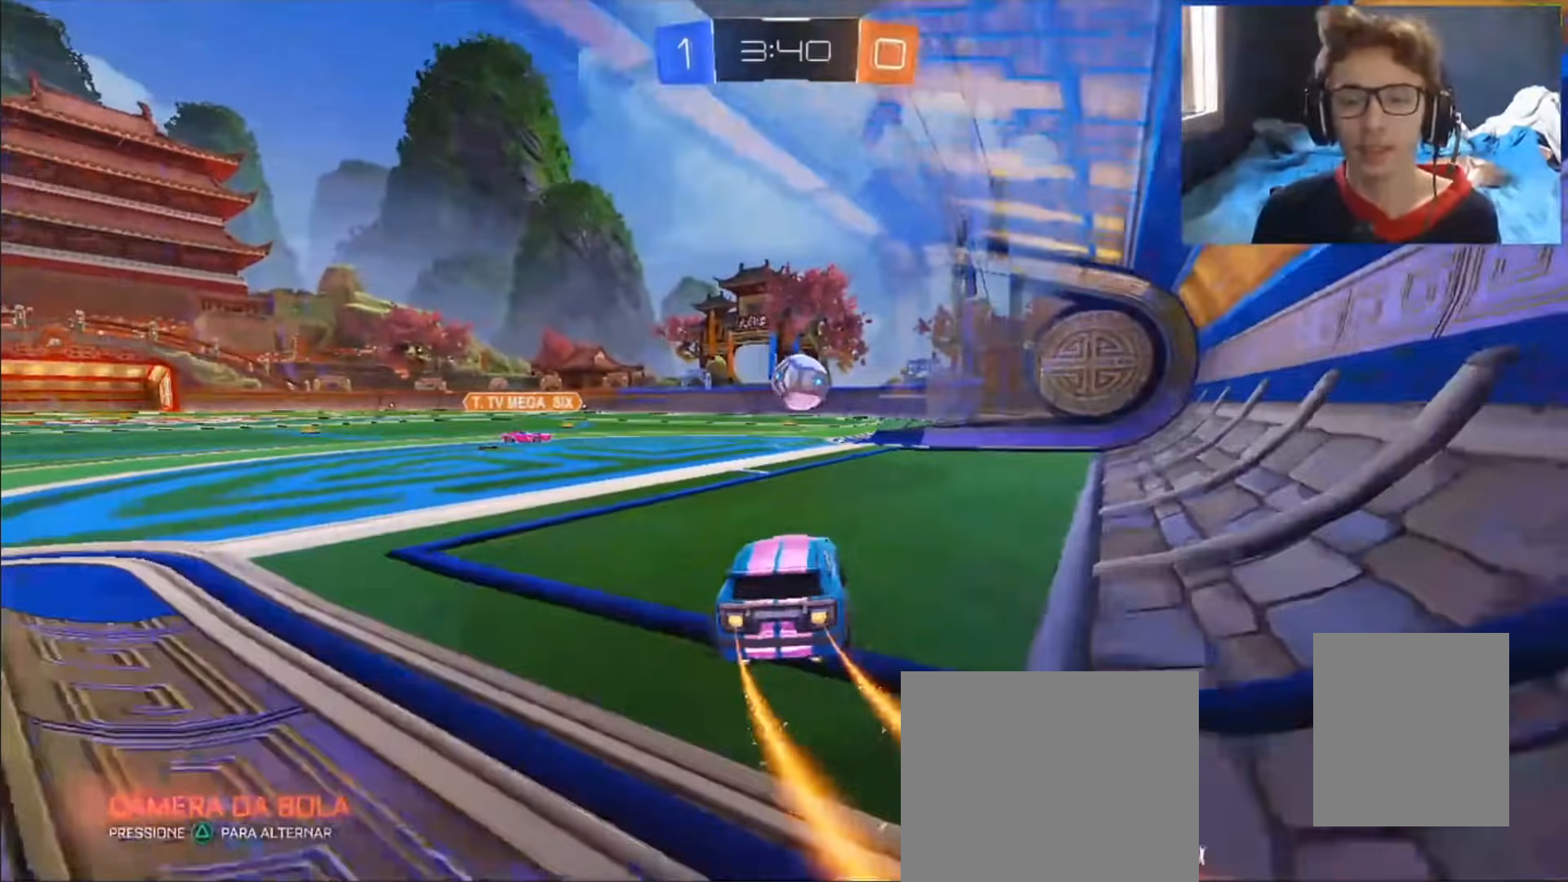
{"dt_ms": 1000, "buttons": ["CROSS", "CIRCLE", "R2"], "left_stick": "up", "right_stick": "center", "events": [[117, "left_stick", "center"], [233, "left_stick", "down-left"], [383, "left_stick", "center"], [483, "CROSS", "down"], [500, "left_stick", "down-left"], [617, "CROSS", "up"], [617, "left_stick", "center"], [683, "left_stick", "up"], [850, "CROSS", "down"]]}
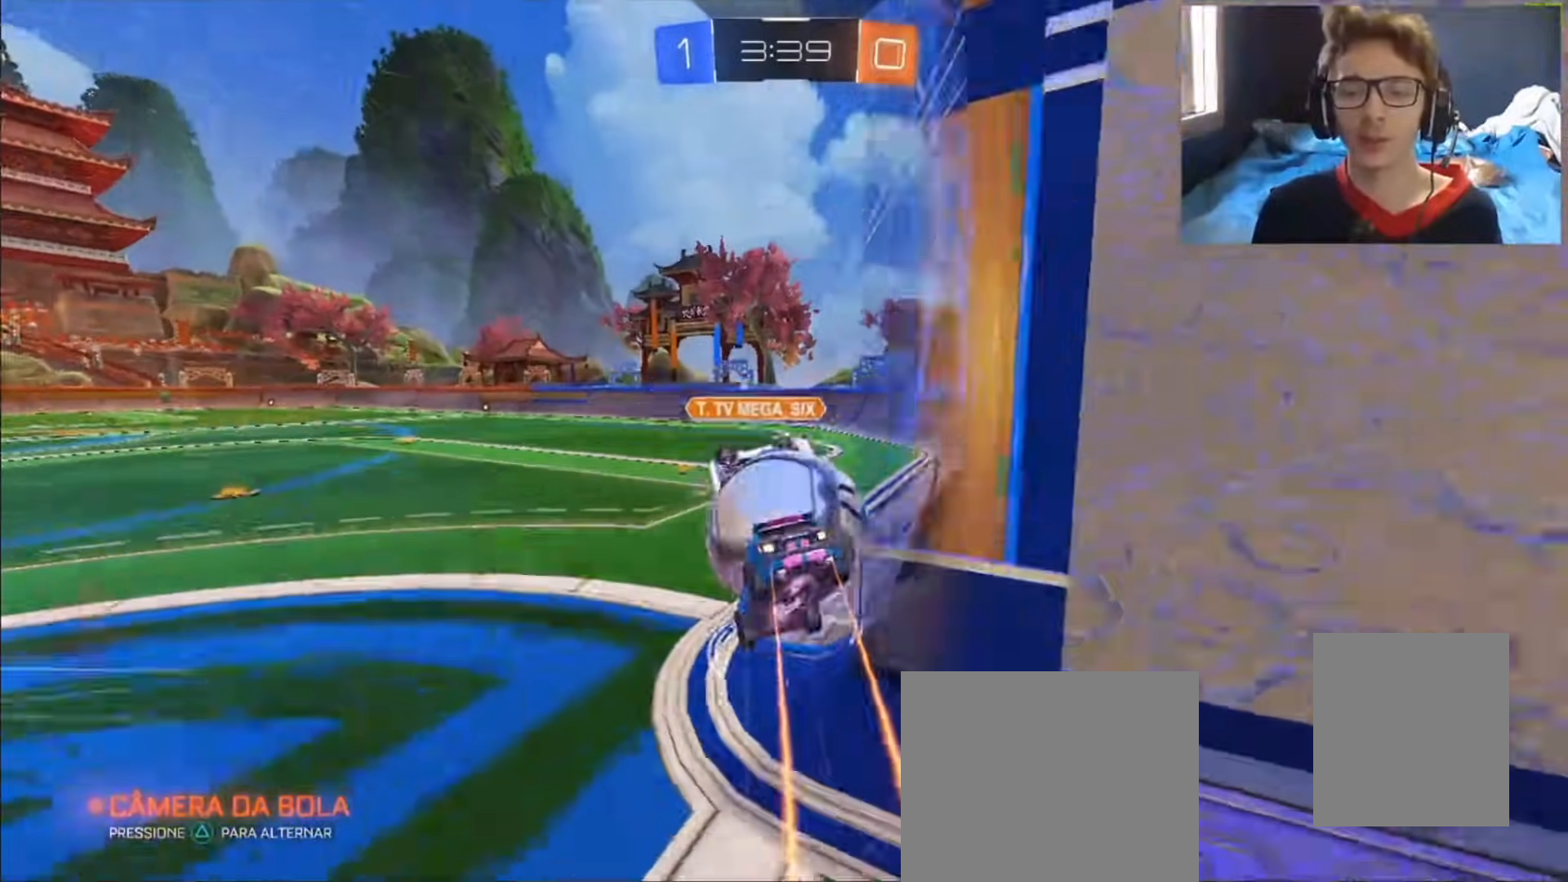
{"dt_ms": 1000, "buttons": [], "left_stick": "center", "right_stick": "center", "events": [[50, "CROSS", "up"], [117, "CIRCLE", "up"], [150, "R2", "up"], [450, "left_stick", "up-right"], [583, "left_stick", "center"], [833, "left_stick", "left"], [983, "left_stick", "center"]]}
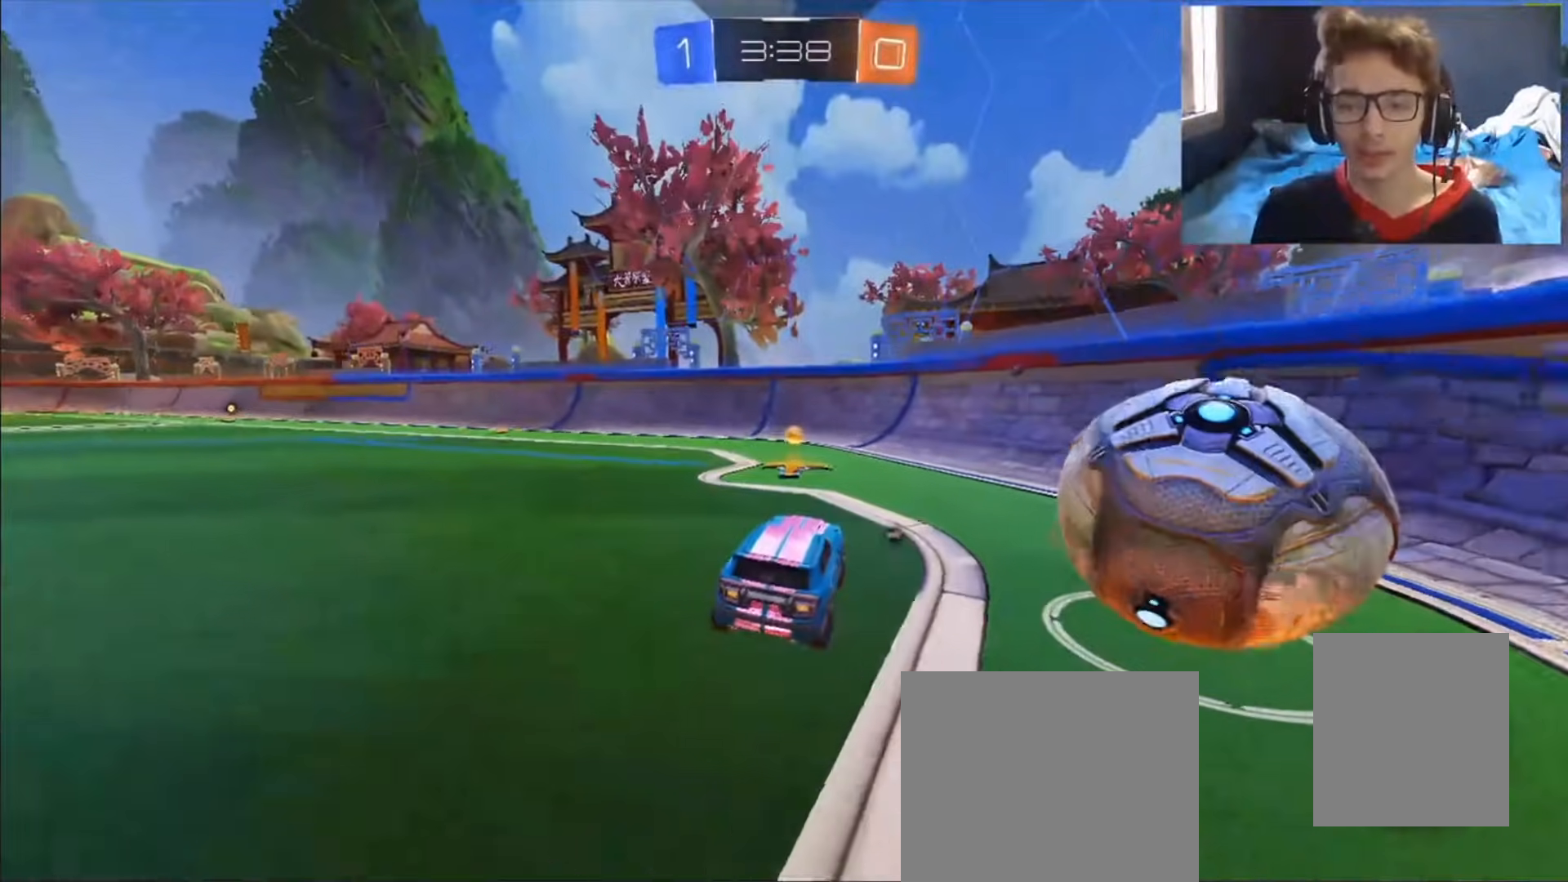
{"dt_ms": 1000, "buttons": ["CIRCLE", "R2"], "left_stick": "down-left", "right_stick": "center"}
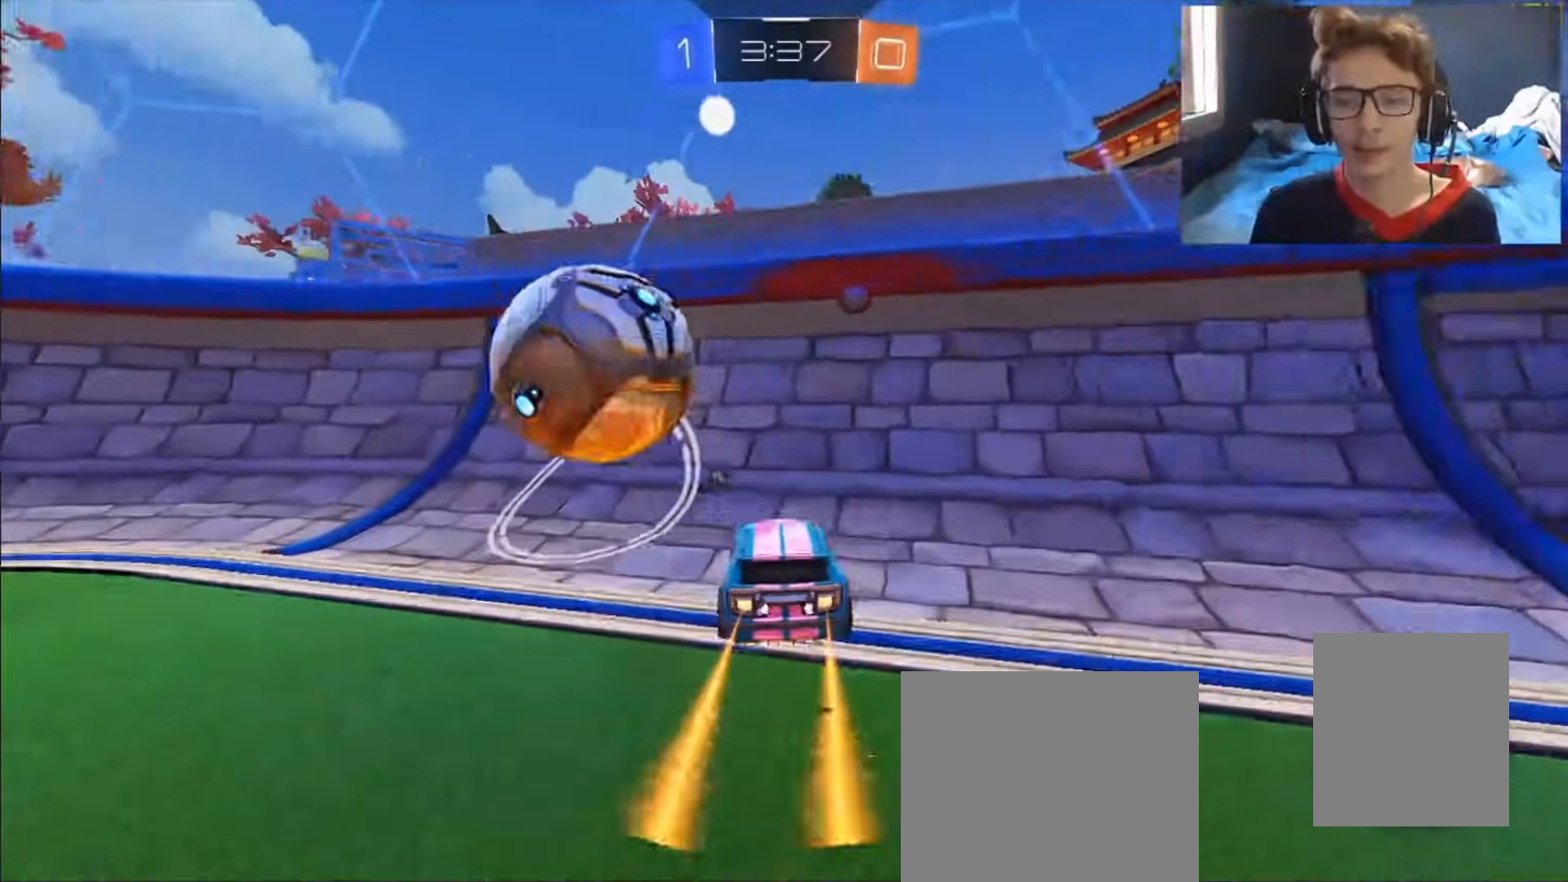
{"dt_ms": 500, "buttons": ["CIRCLE", "R2"], "left_stick": "down-left", "right_stick": "center", "events": []}
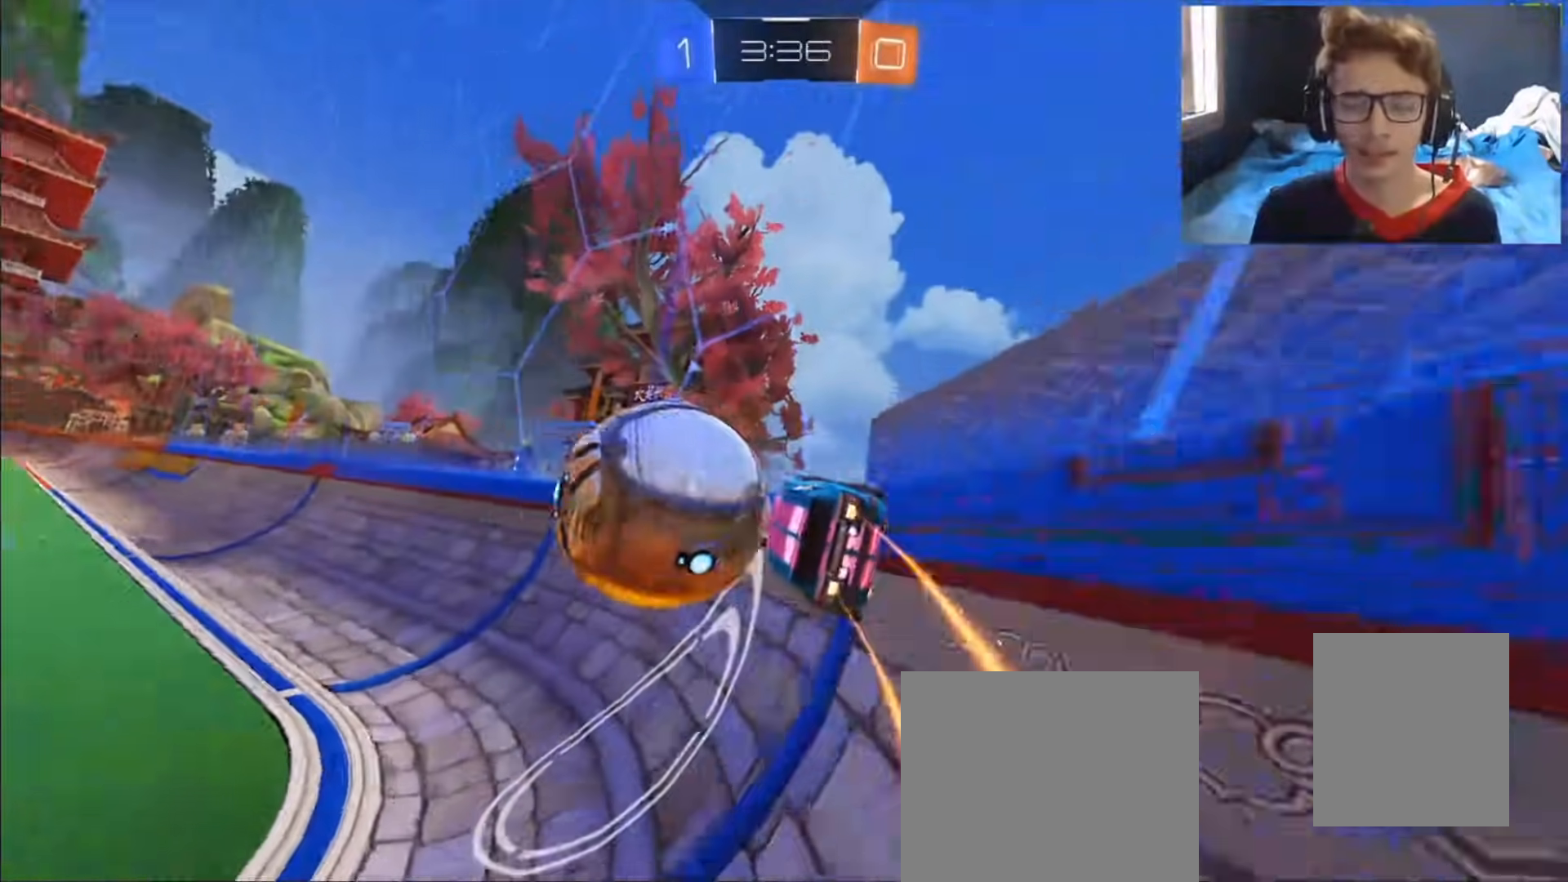
{"dt_ms": 1000, "buttons": [], "left_stick": "center", "right_stick": "center"}
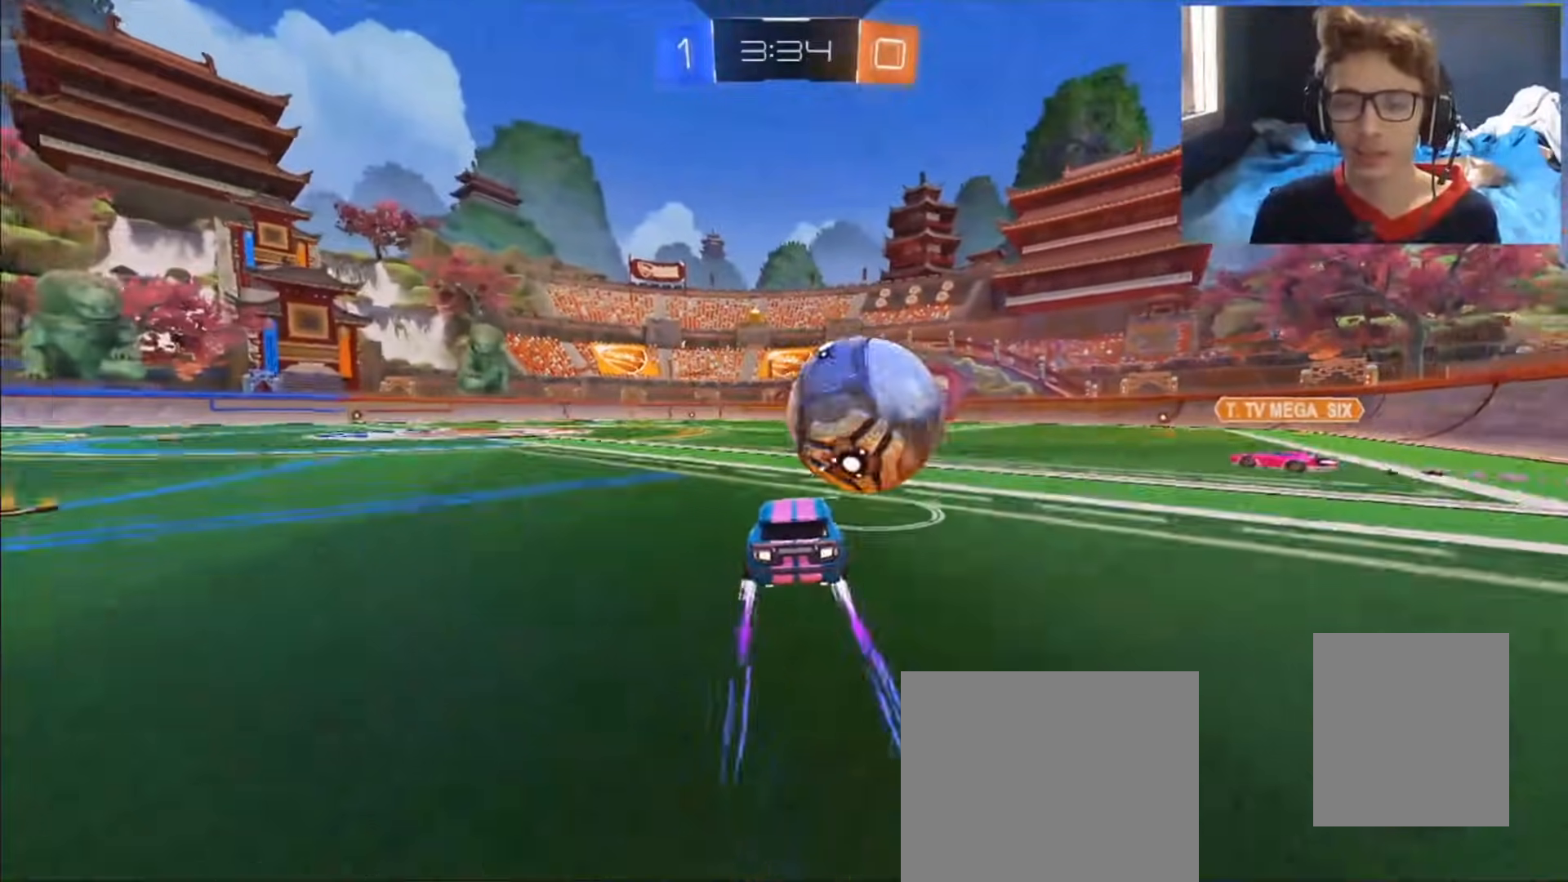
{"dt_ms": 1000, "buttons": ["CIRCLE", "R2"], "left_stick": "right", "right_stick": "center", "events": [[133, "left_stick", "down-left"], [183, "R2", "down"], [217, "left_stick", "center"], [233, "CIRCLE", "down"], [350, "left_stick", "right"], [517, "left_stick", "left"], [533, "CROSS", "down"], [650, "CROSS", "up"], [733, "left_stick", "right"], [800, "CROSS", "down"], [933, "CROSS", "up"]]}
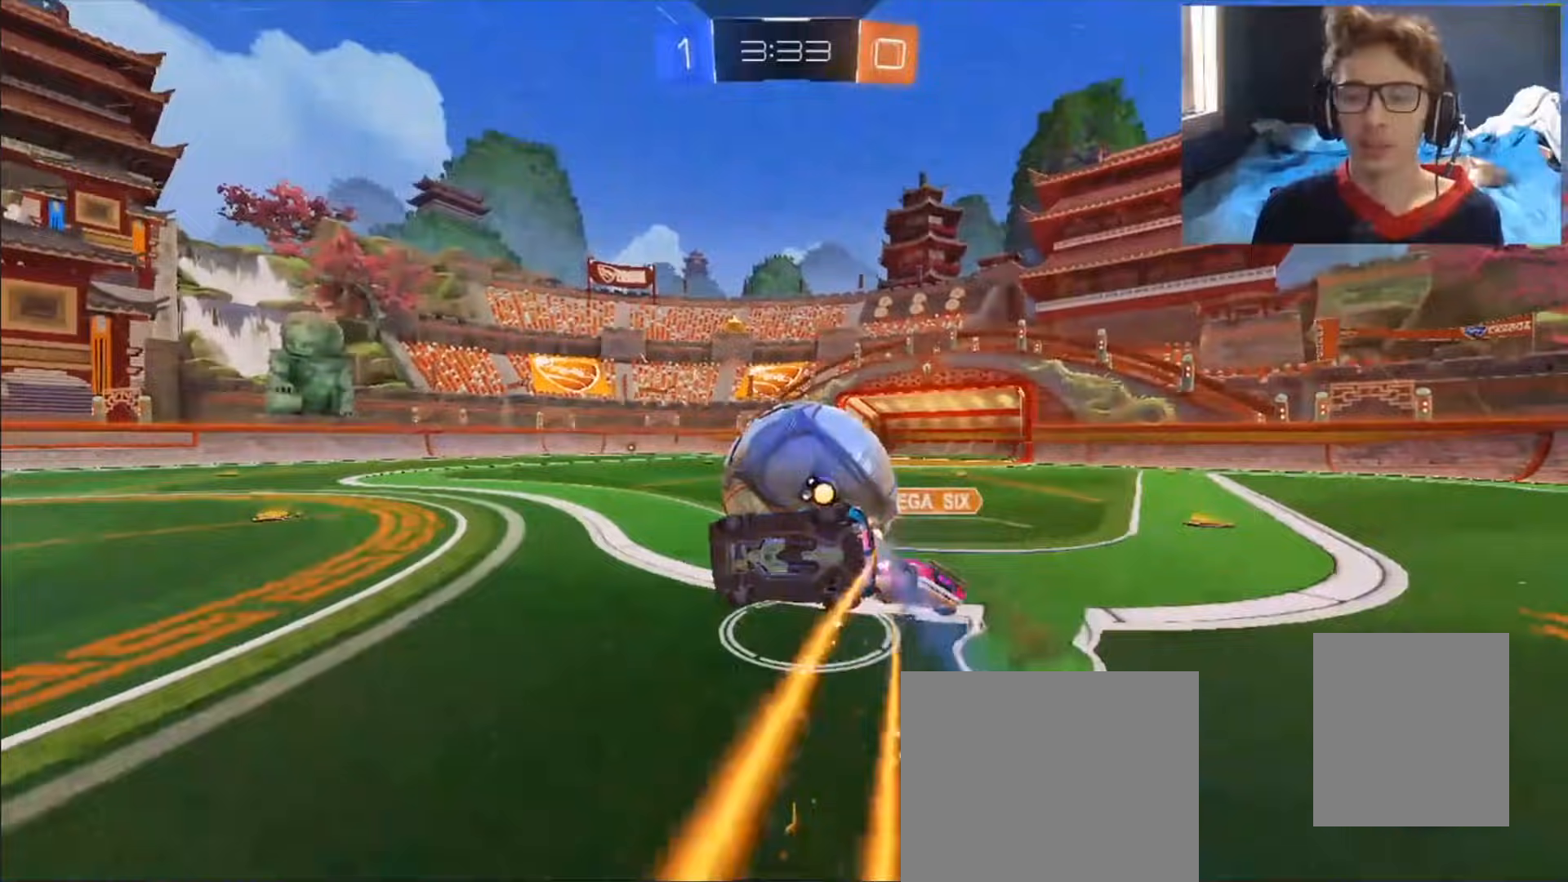
{"dt_ms": 1000, "buttons": [], "left_stick": "up-left", "right_stick": "center", "events": [[233, "L1", "down"], [383, "CIRCLE", "up"], [533, "R2", "up"], [583, "L1", "up"], [667, "left_stick", "center"], [800, "left_stick", "up-left"]]}
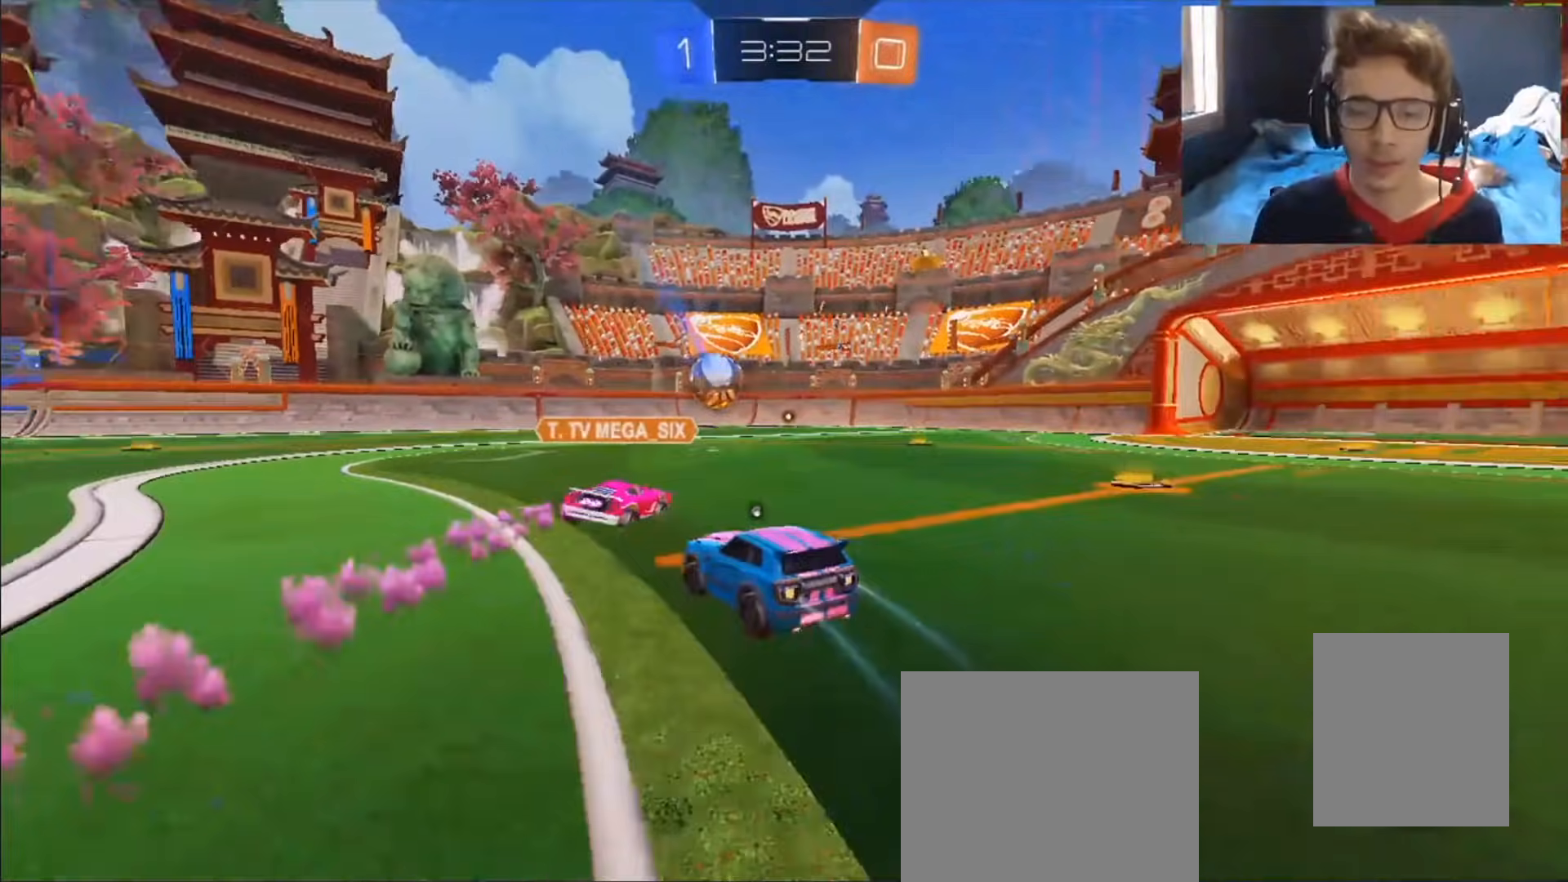
{"dt_ms": 500, "buttons": ["CIRCLE", "R2"], "left_stick": "up", "right_stick": "center"}
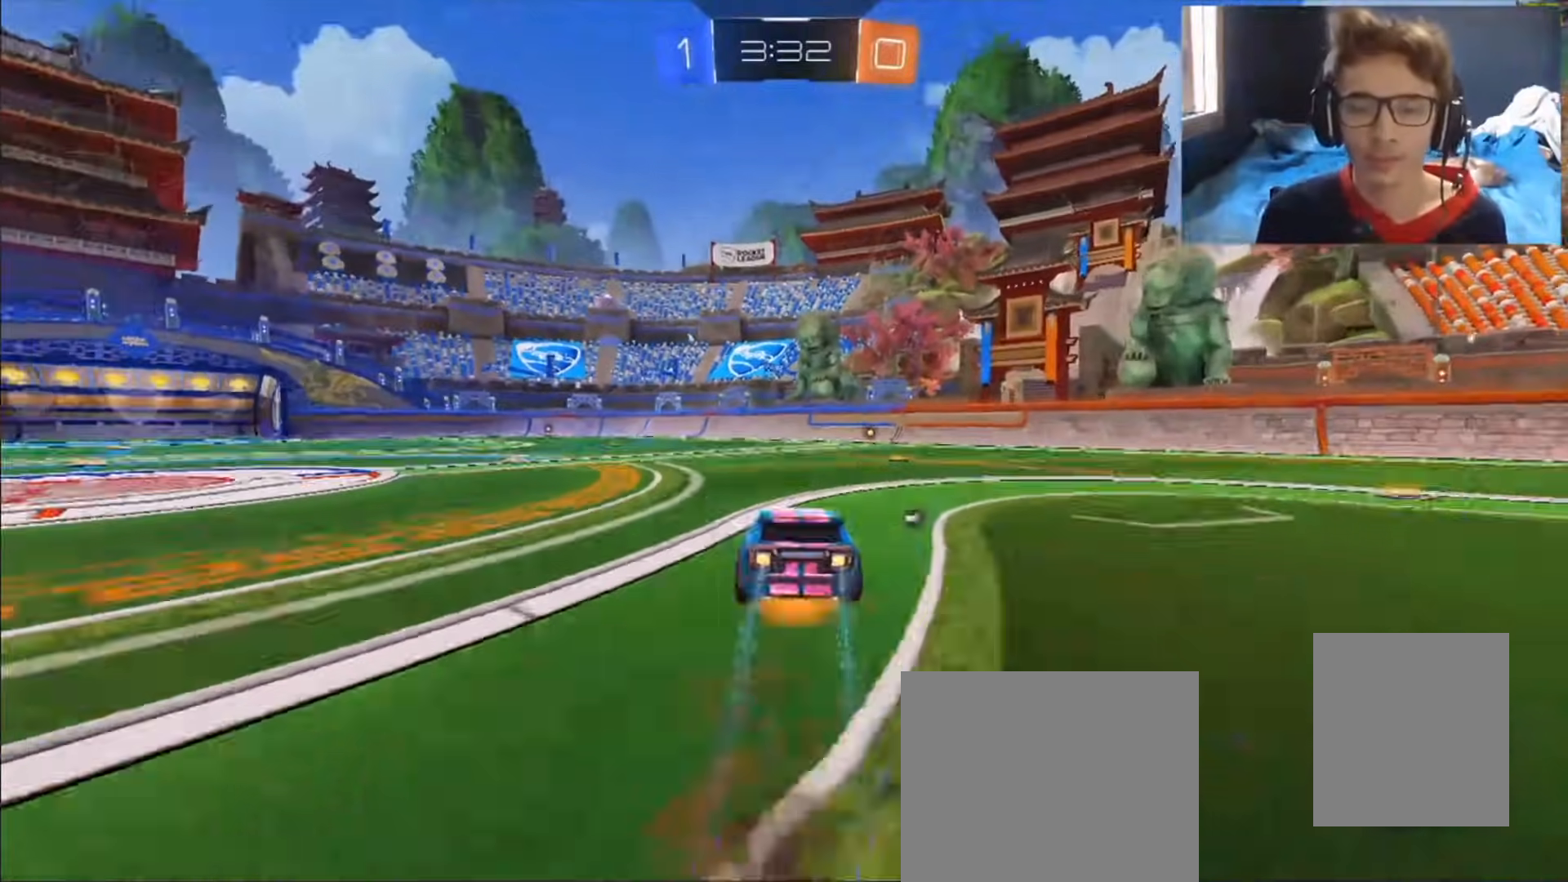
{"dt_ms": 500, "buttons": [], "left_stick": "center", "right_stick": "center", "events": [[33, "CROSS", "down"], [100, "CIRCLE", "up"], [133, "CROSS", "up"], [383, "R2", "up"], [417, "left_stick", "center"]]}
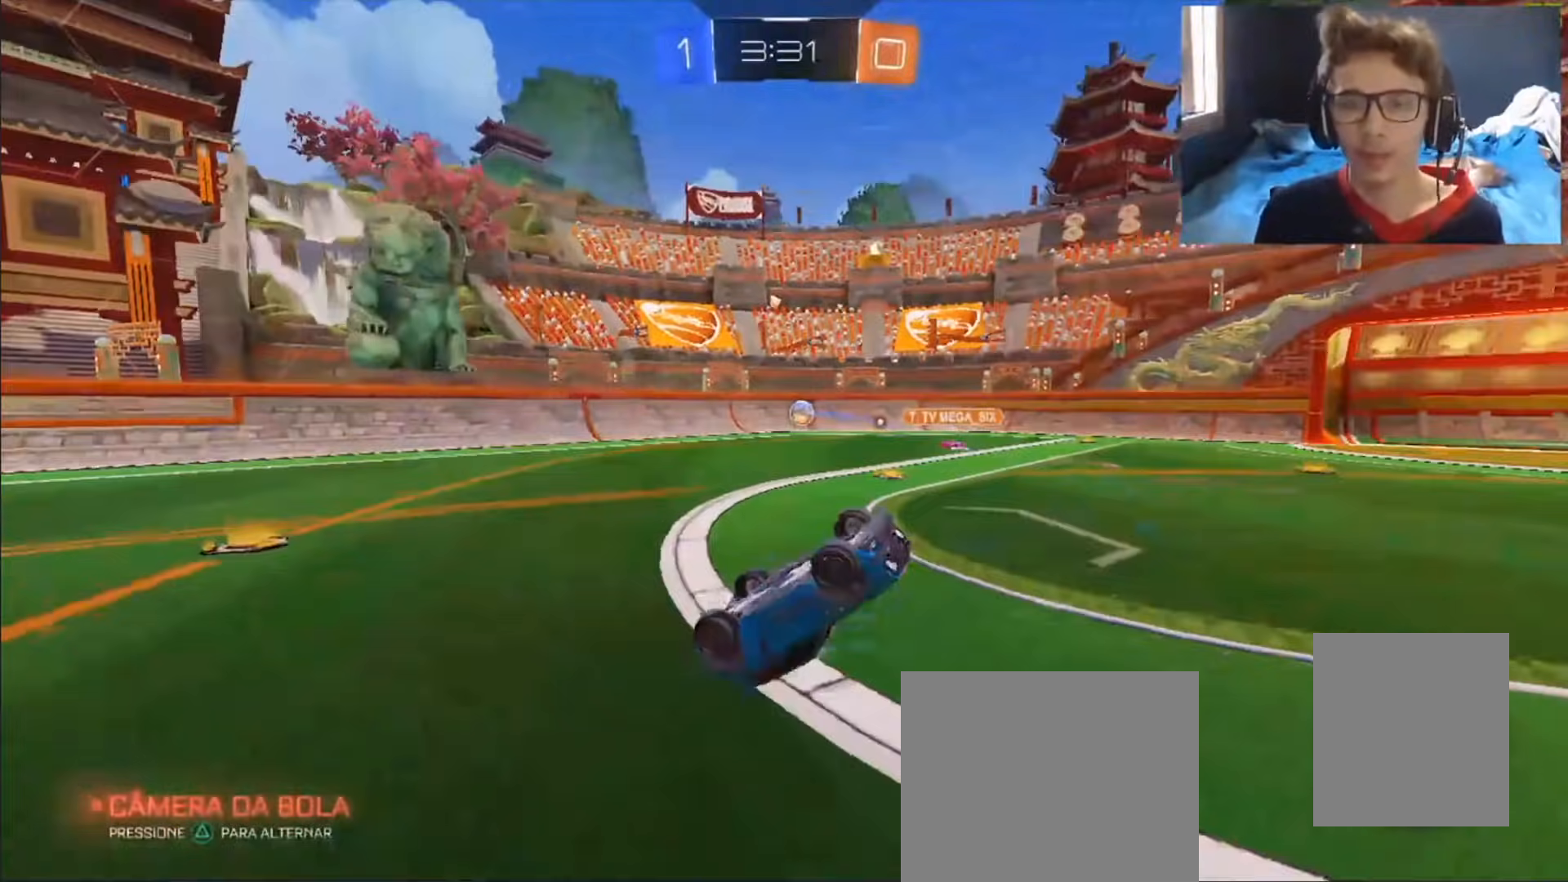
{"dt_ms": 500, "buttons": ["CIRCLE", "R2"], "left_stick": "center", "right_stick": "center", "events": [[50, "R2", "down"], [450, "CIRCLE", "down"]]}
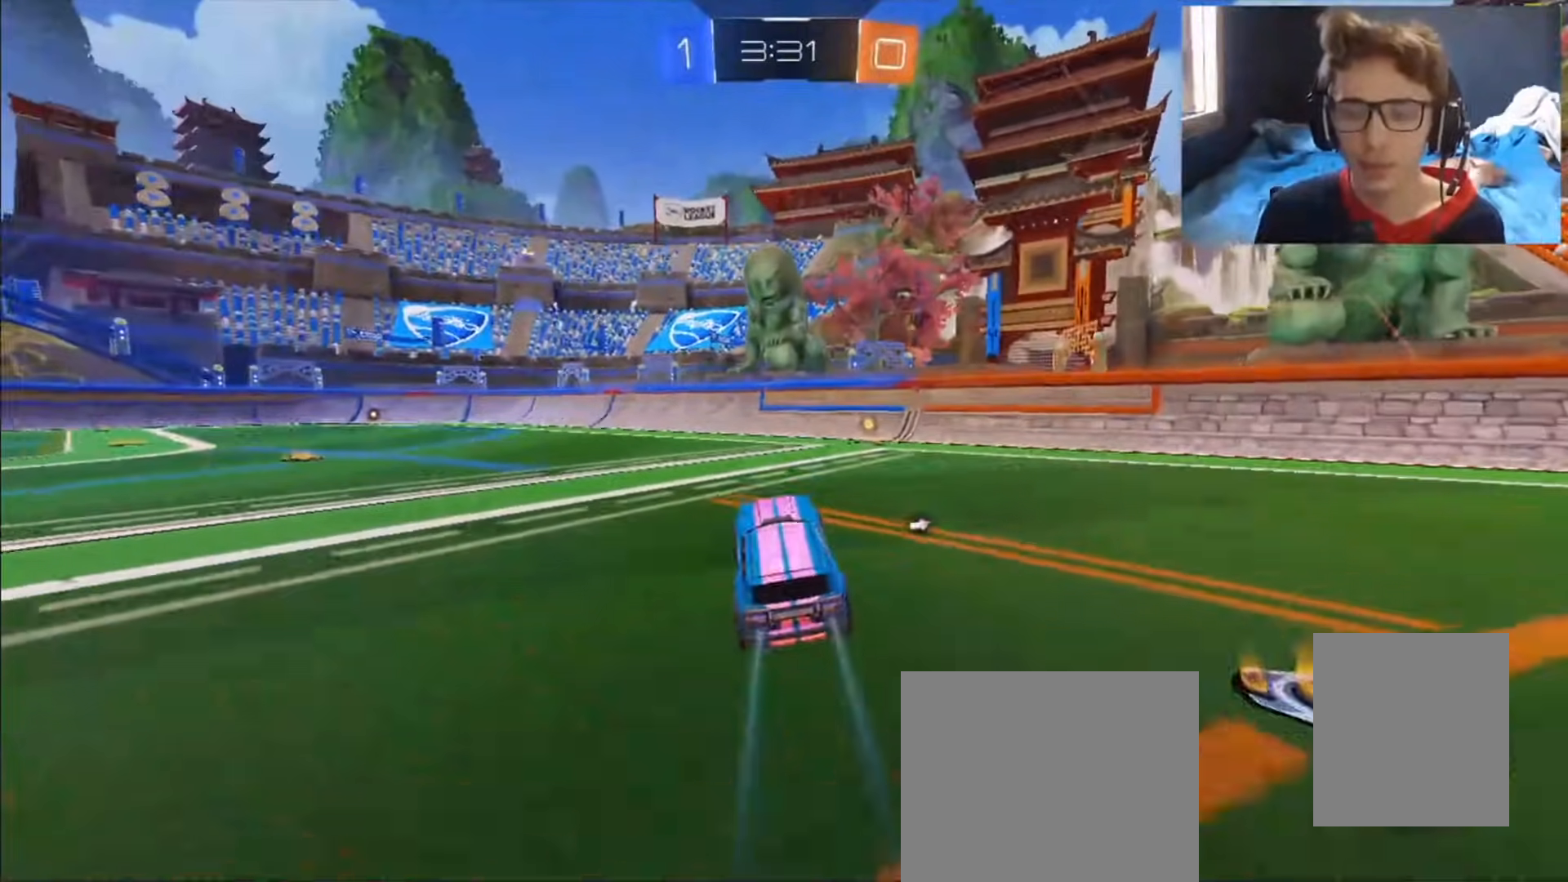
{"dt_ms": 500, "buttons": ["CIRCLE", "R2"], "left_stick": "down-left", "right_stick": "center", "events": [[83, "left_stick", "up-right"], [217, "left_stick", "center"], [433, "left_stick", "down-left"]]}
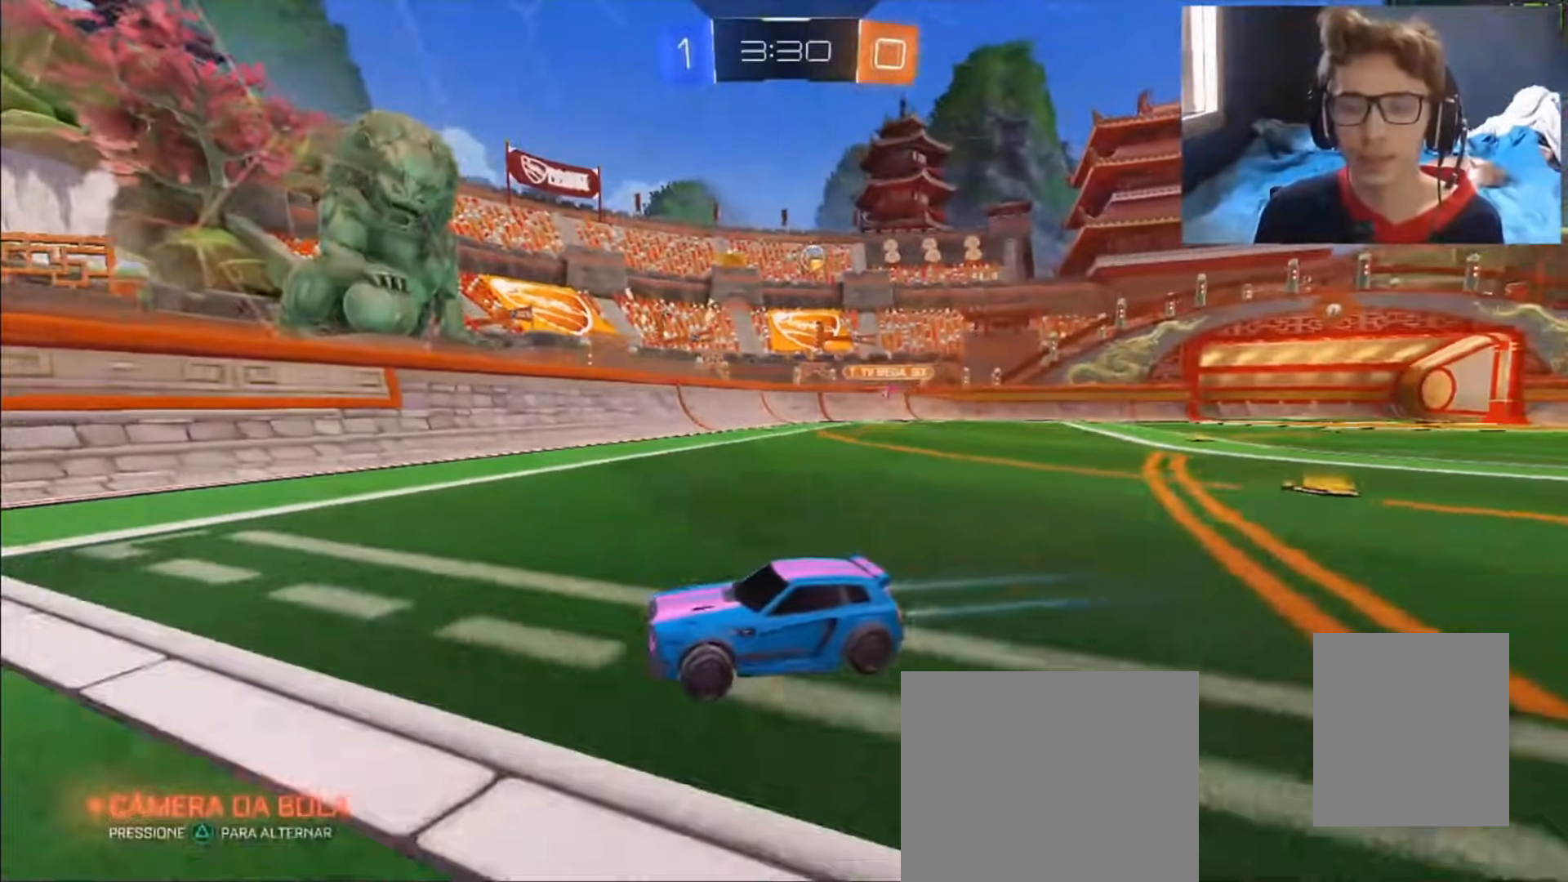
{"dt_ms": 500, "buttons": ["CIRCLE", "R2"], "left_stick": "center", "right_stick": "center"}
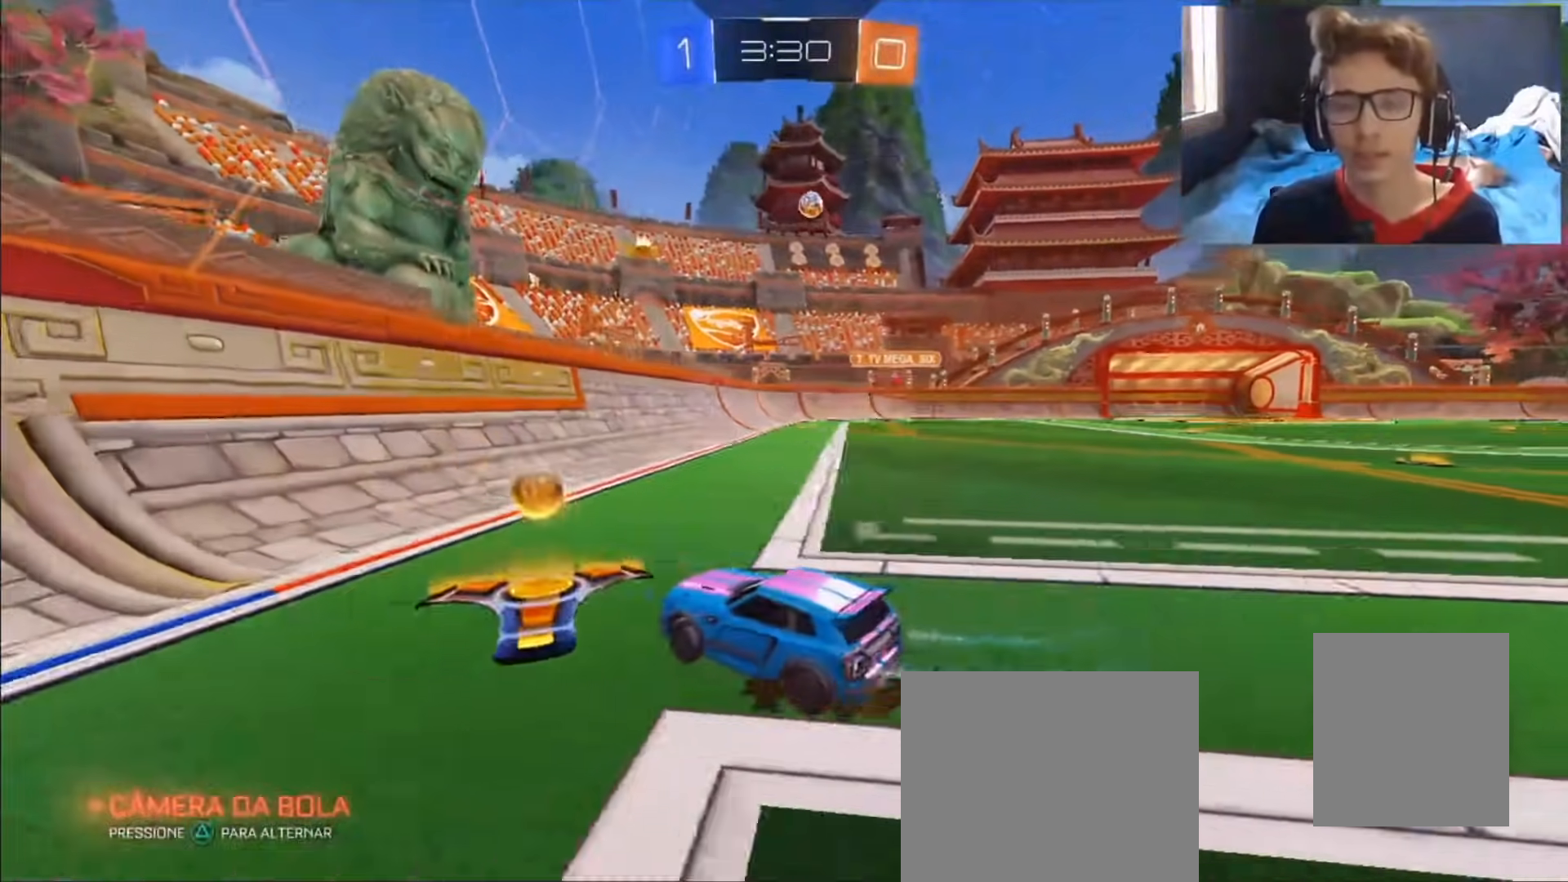
{"dt_ms": 1000, "buttons": [], "left_stick": "center", "right_stick": "center"}
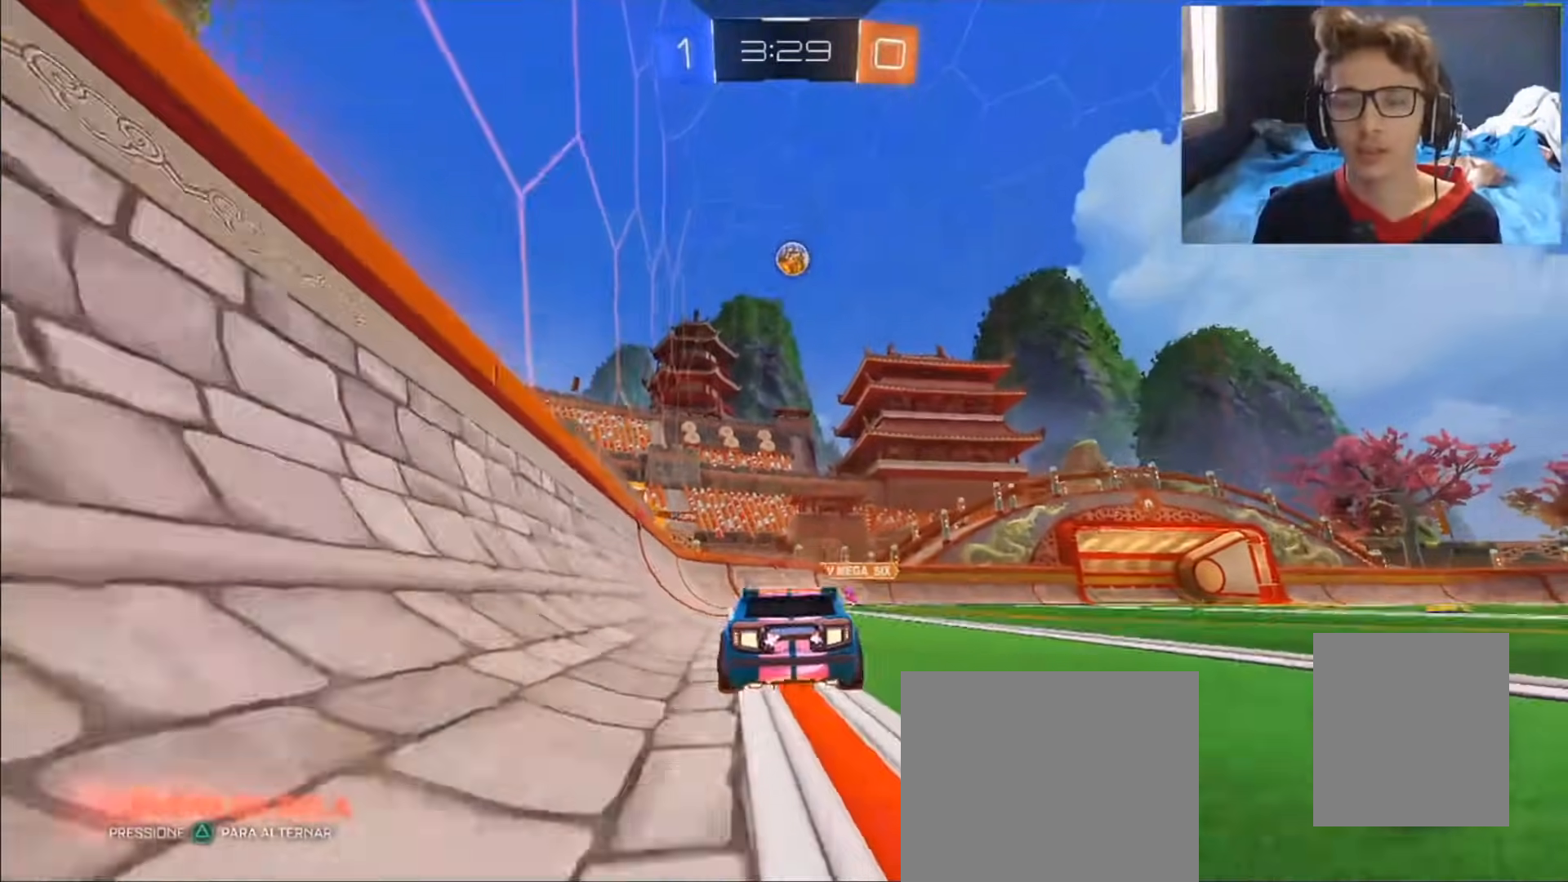
{"dt_ms": 500, "buttons": ["R2"], "left_stick": "center", "right_stick": "center", "events": [[133, "left_stick", "up-right"], [183, "left_stick", "center"], [400, "R2", "down"]]}
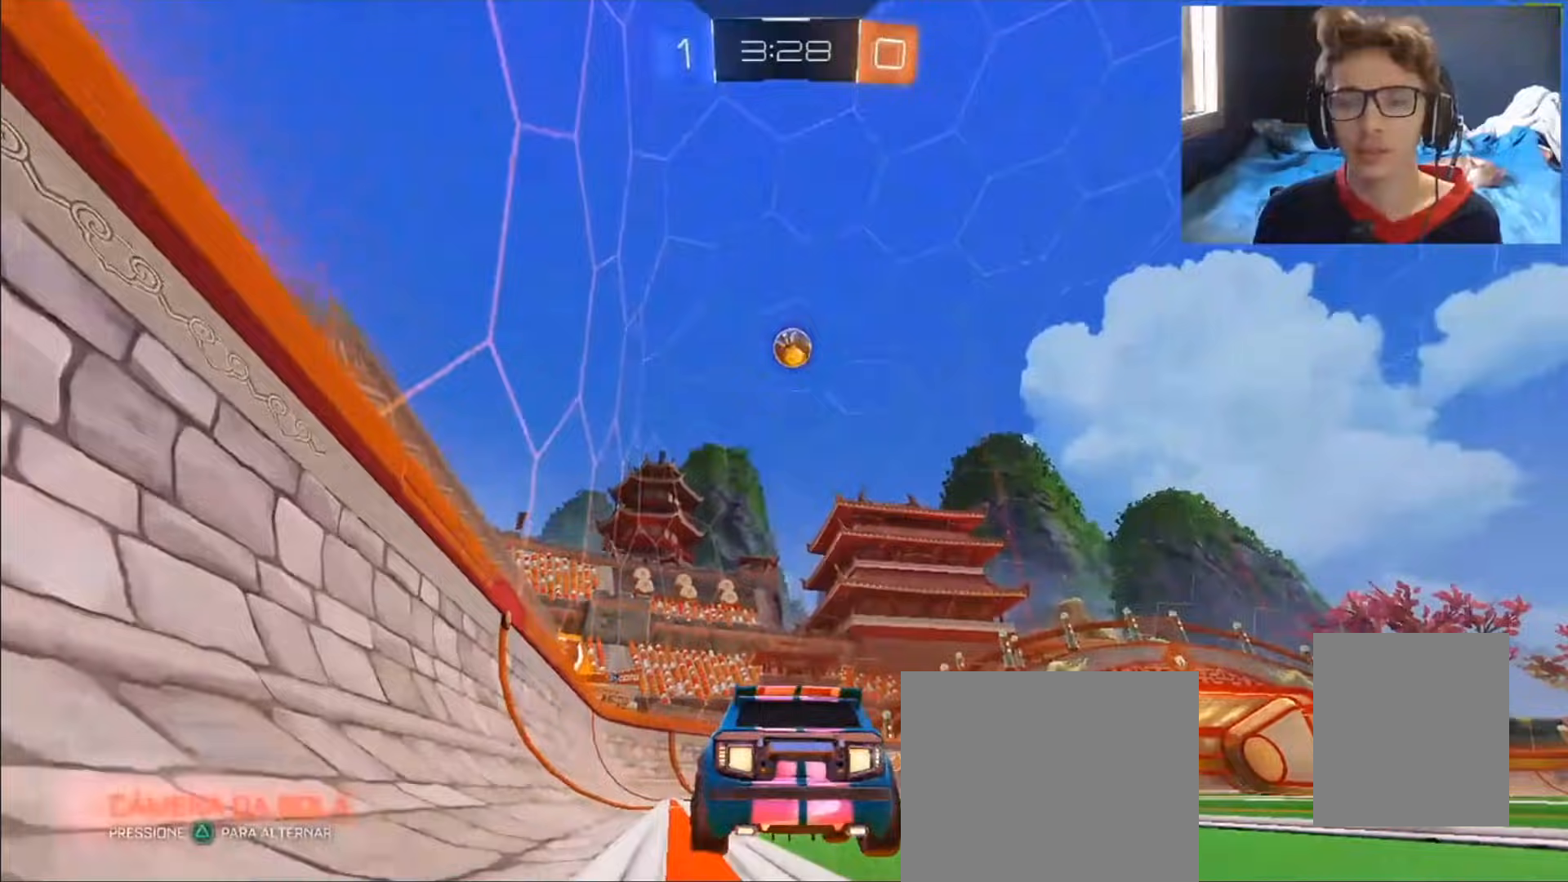
{"dt_ms": 500, "buttons": ["CIRCLE", "L1", "R2"], "left_stick": "down-left", "right_stick": "center", "events": [[33, "R2", "up"], [117, "CROSS", "down"], [183, "CROSS", "up"], [233, "CROSS", "down"], [267, "R2", "down"], [283, "left_stick", "down-right"], [367, "CIRCLE", "down"], [367, "CROSS", "up"], [417, "L1", "down"], [450, "left_stick", "down-left"]]}